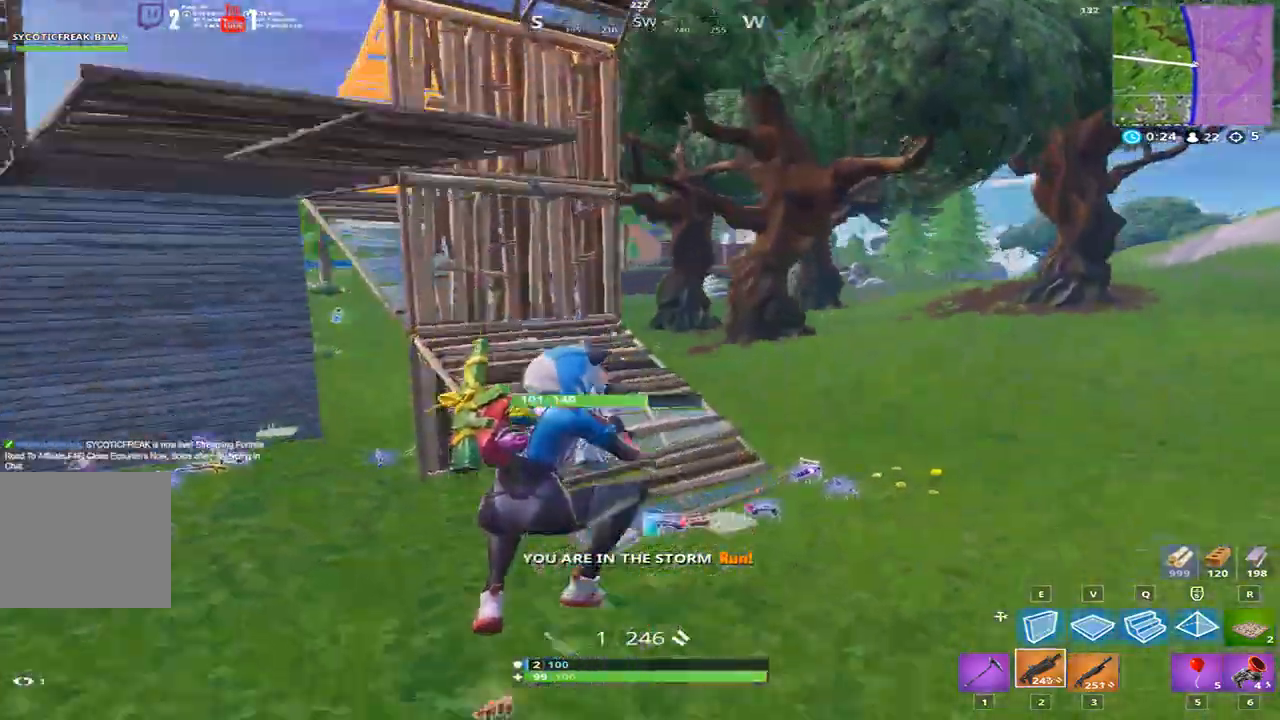
Gameplay with keyboard; each line is a JSON object with the keys held at the frame after it. "events" lists presses ("down") and releases ("up") of "1", "2", "3", "4", "5", "a", "alt", "b", "c", "caps_lock", "ctrl", "d", "e", "f", "g", "q", "r", "s", "shift", "space", "super", "t", "tab", "tilde", "v", "w", "x" and "z" between this image and that frame as [ms after this image, input, new state], when the widget could be followed in between. No other keys are recorded. Mouse input is not recorded.
{"keys": ["a", "w"], "events": [[67, "space", "up"], [133, "space", "down"], [333, "space", "up"], [367, "a", "down"], [434, "d", "up"]]}
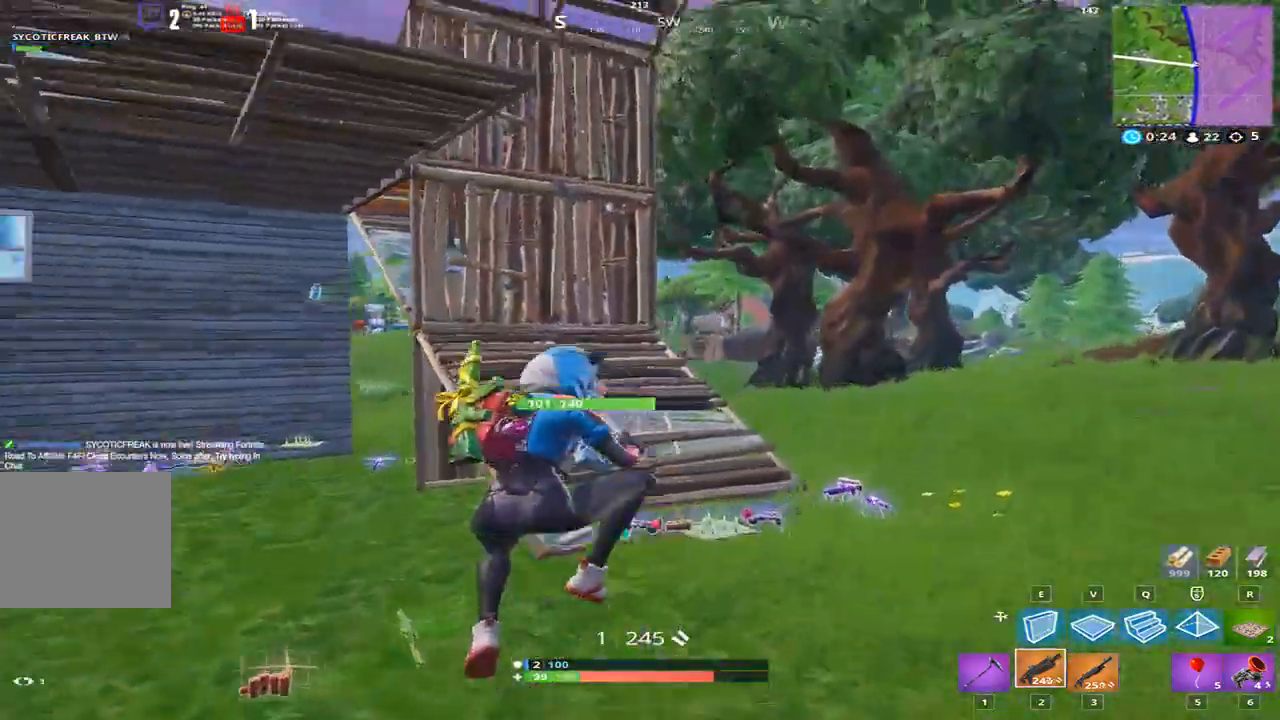
{"keys": ["a", "w"], "events": [[100, "3", "down"], [267, "3", "up"]]}
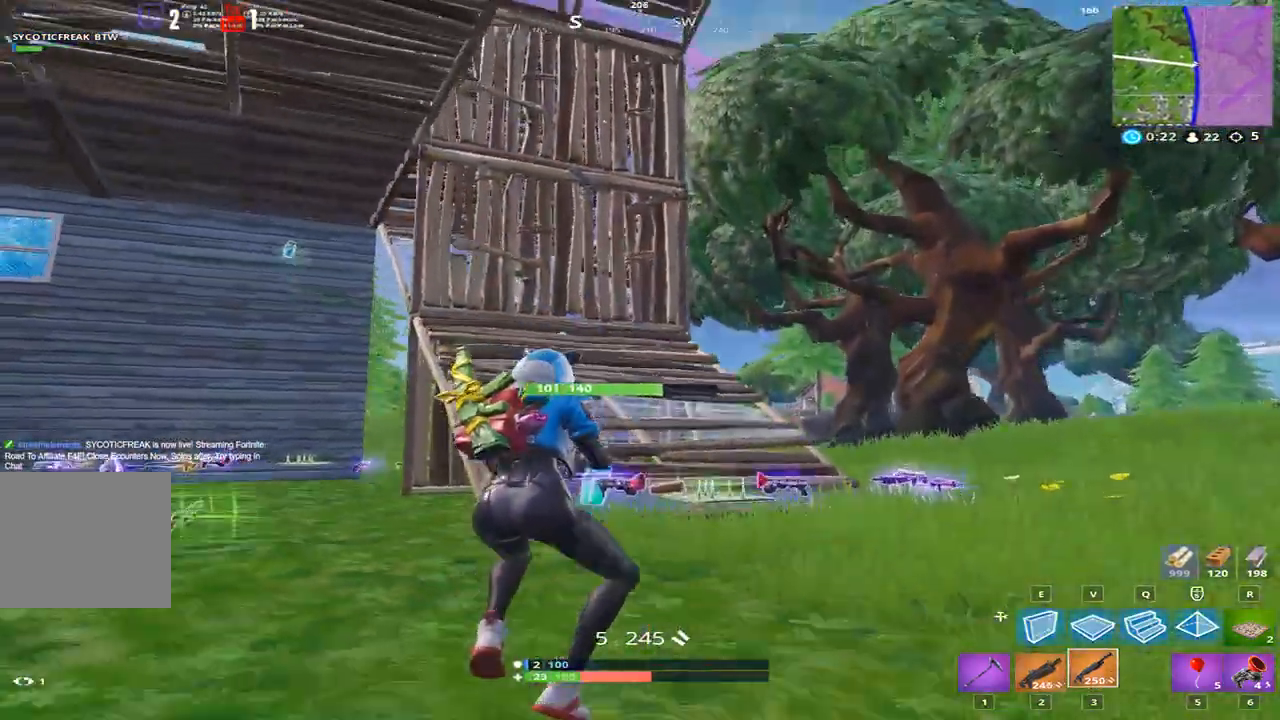
{"keys": ["a", "w"], "events": []}
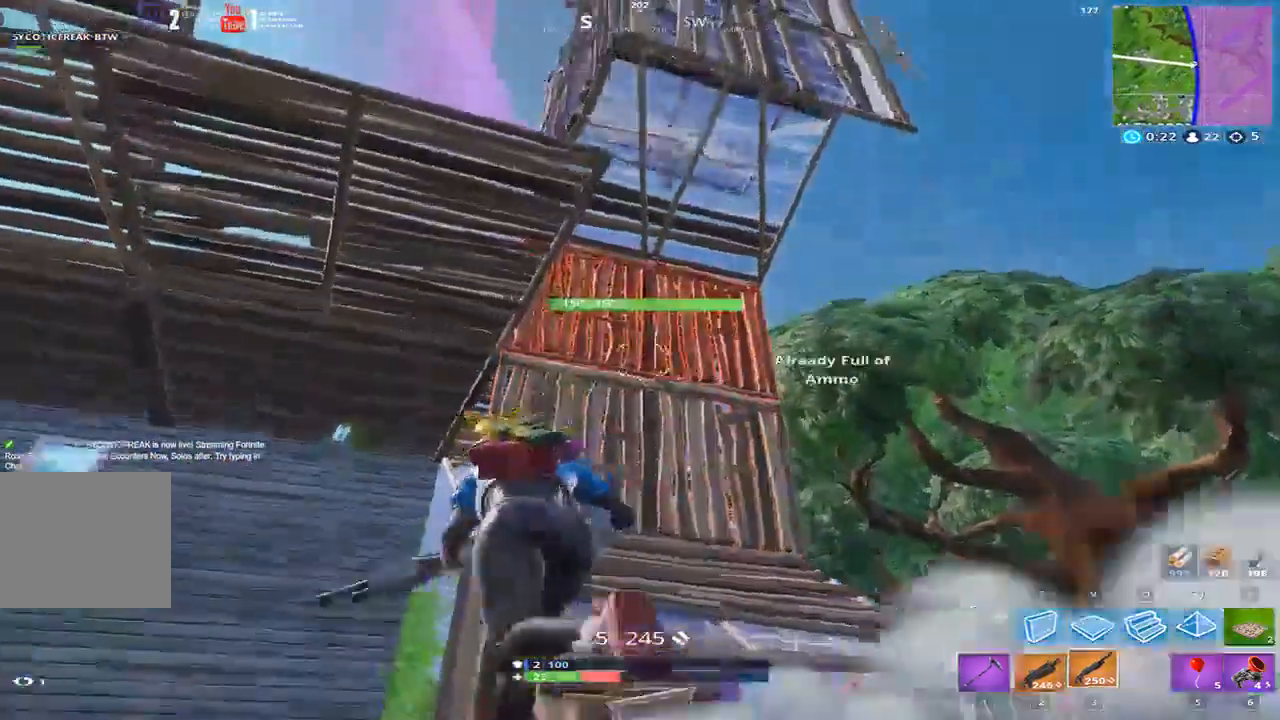
{"keys": ["d", "w"], "events": [[334, "a", "up"], [334, "d", "down"]]}
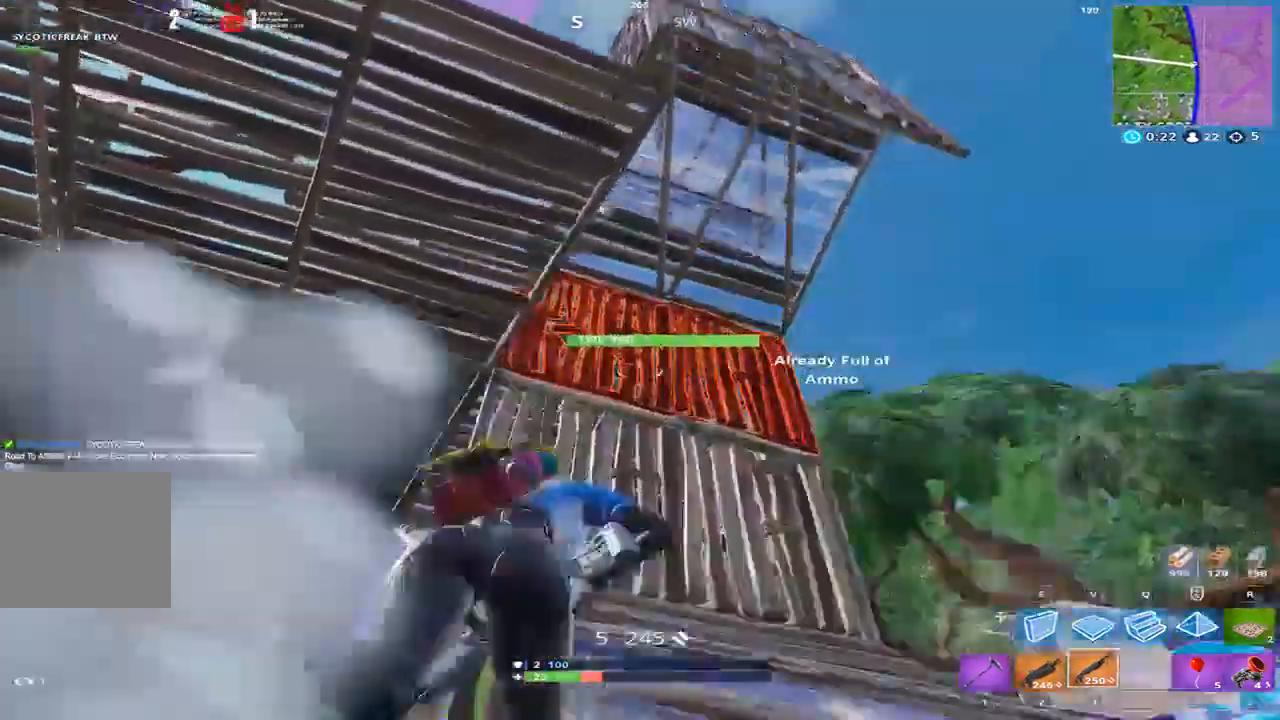
{"keys": ["d"], "events": [[100, "w", "up"]]}
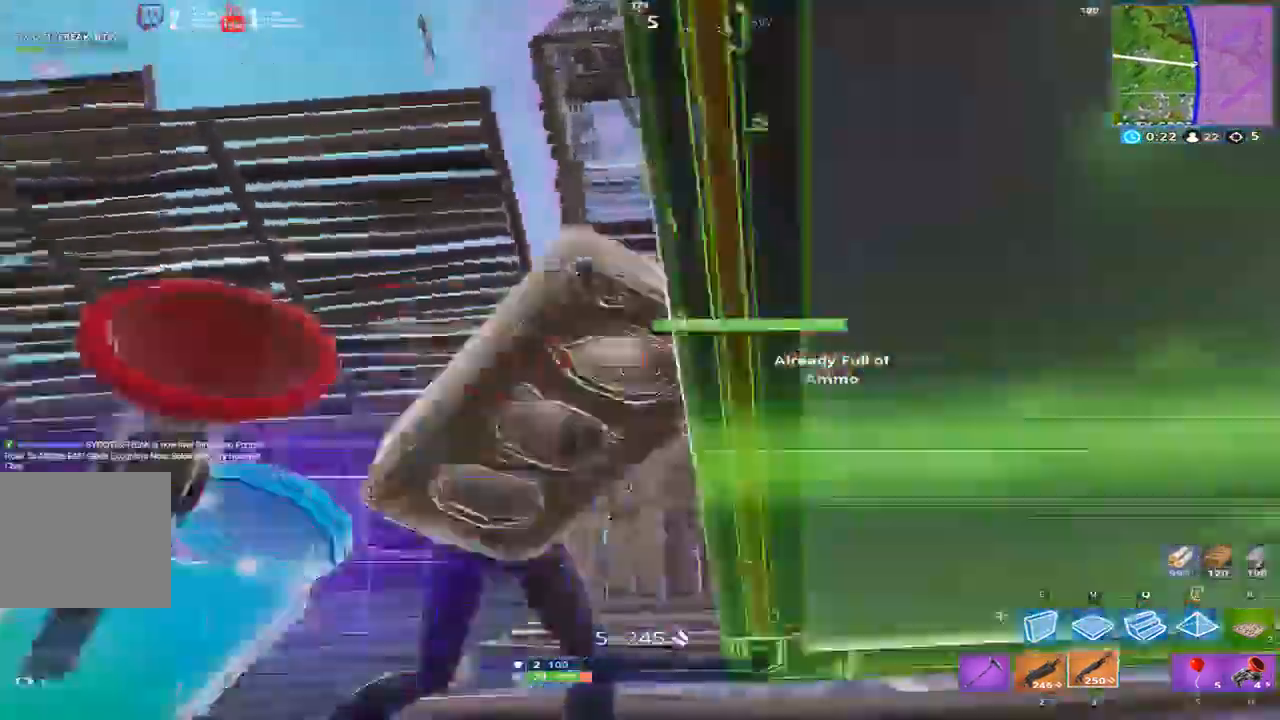
{"keys": ["d", "w"], "events": [[434, "w", "down"]]}
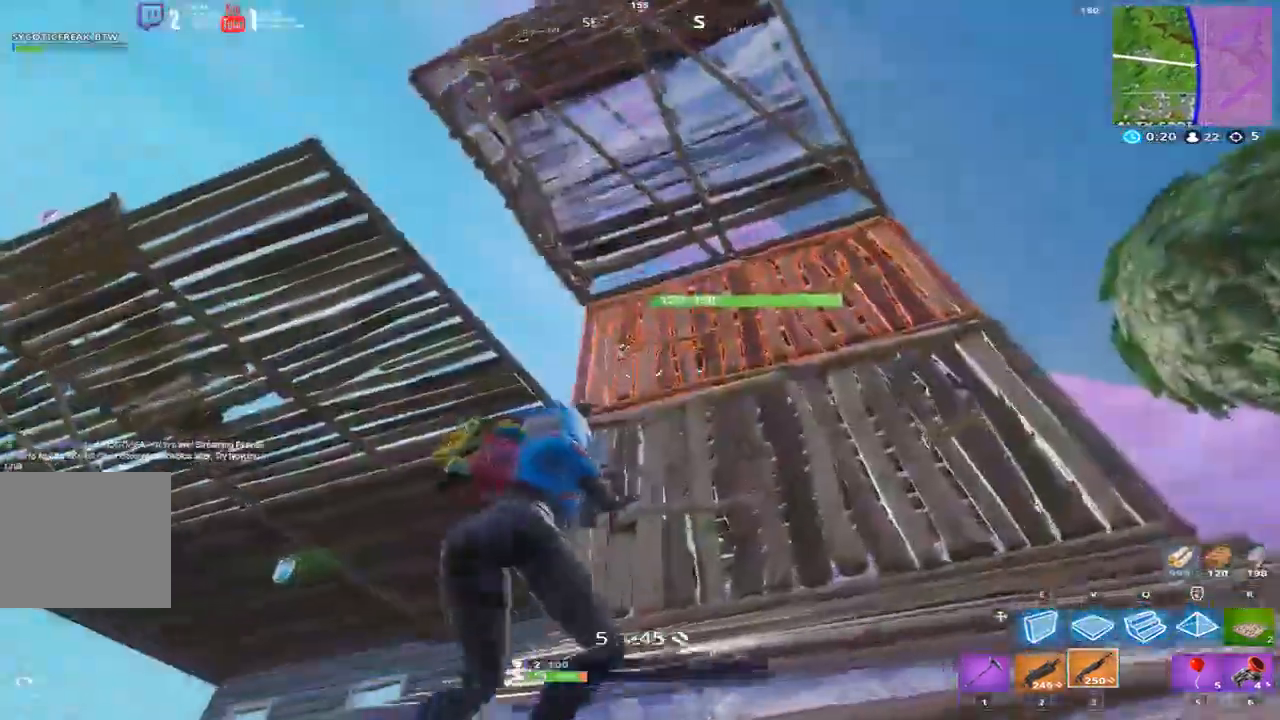
{"keys": ["d"], "events": [[100, "w", "up"]]}
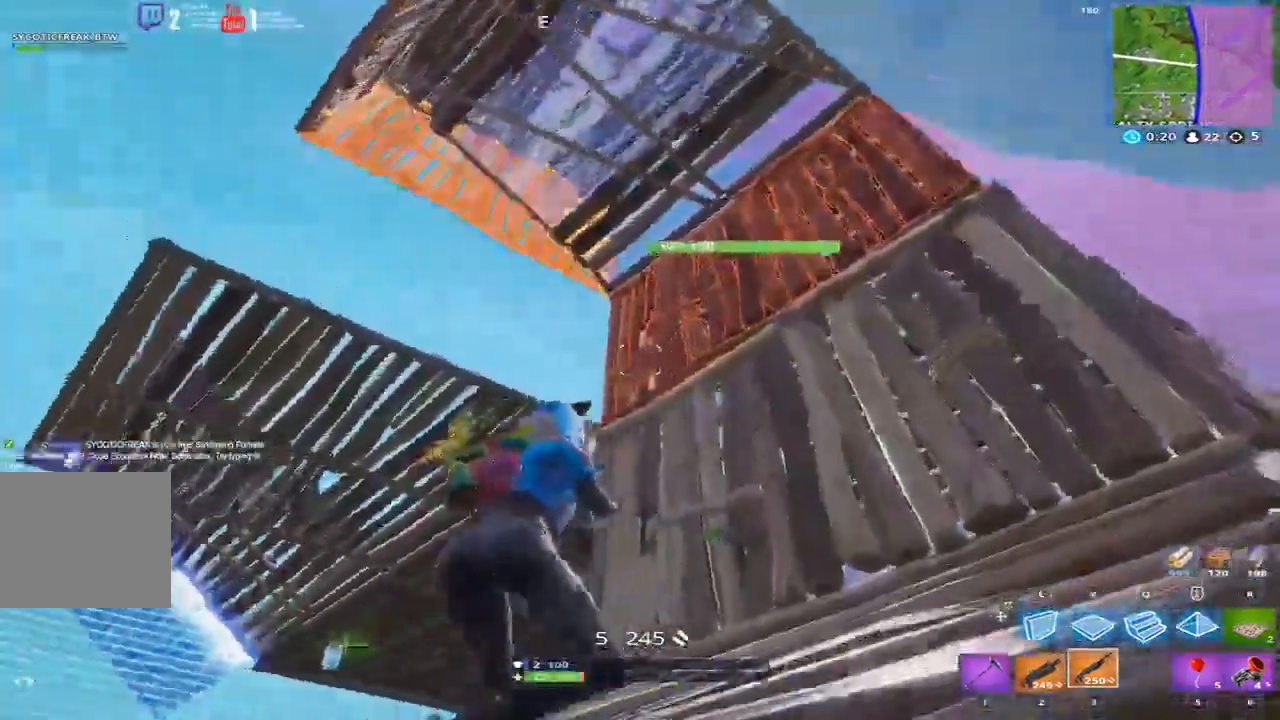
{"keys": ["a", "d", "s"], "events": [[67, "s", "down"], [234, "a", "down"], [234, "d", "up"], [467, "d", "down"]]}
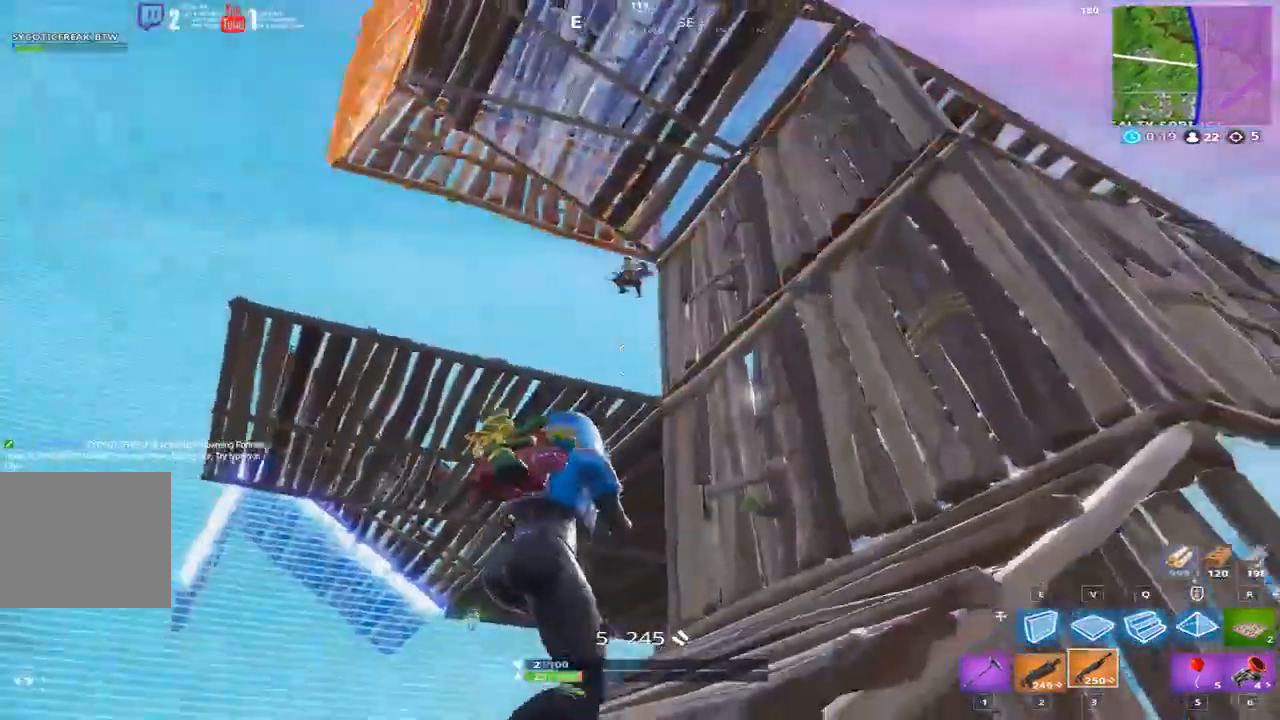
{"keys": ["a", "w"], "events": [[67, "s", "up"], [100, "d", "up"], [400, "w", "down"]]}
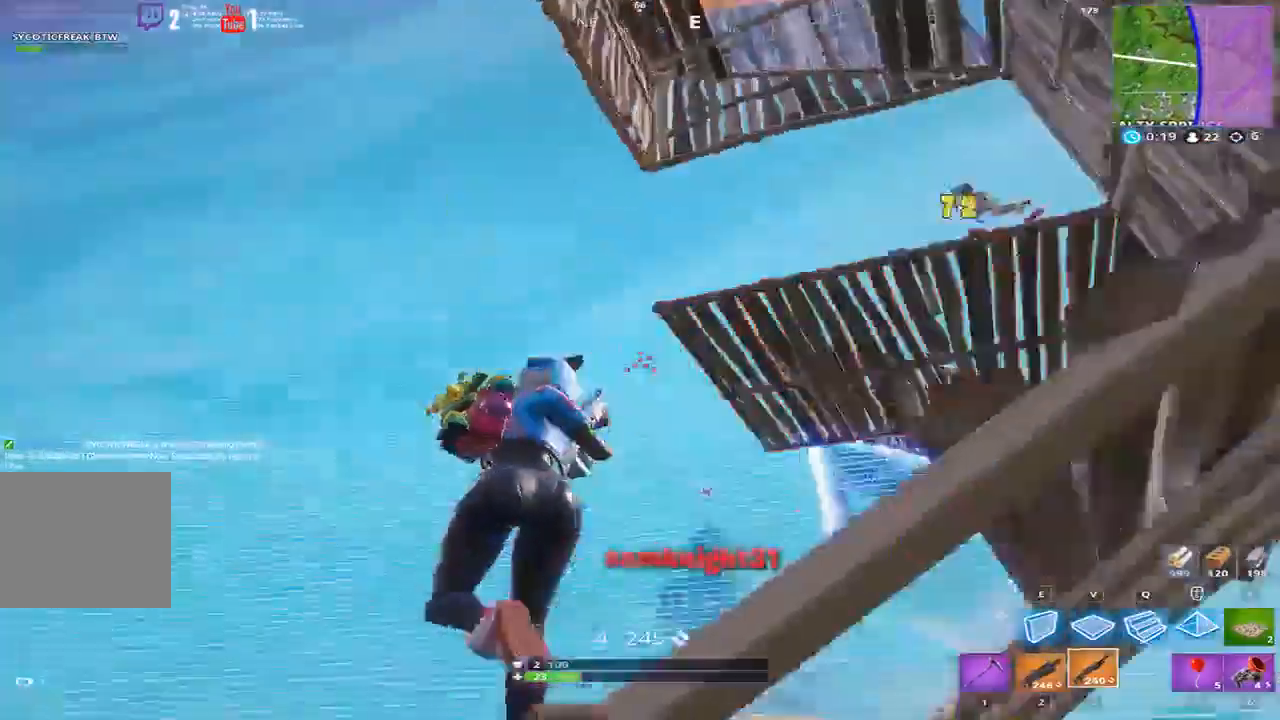
{"keys": ["d"], "events": [[334, "d", "down"], [401, "a", "up"], [401, "w", "up"]]}
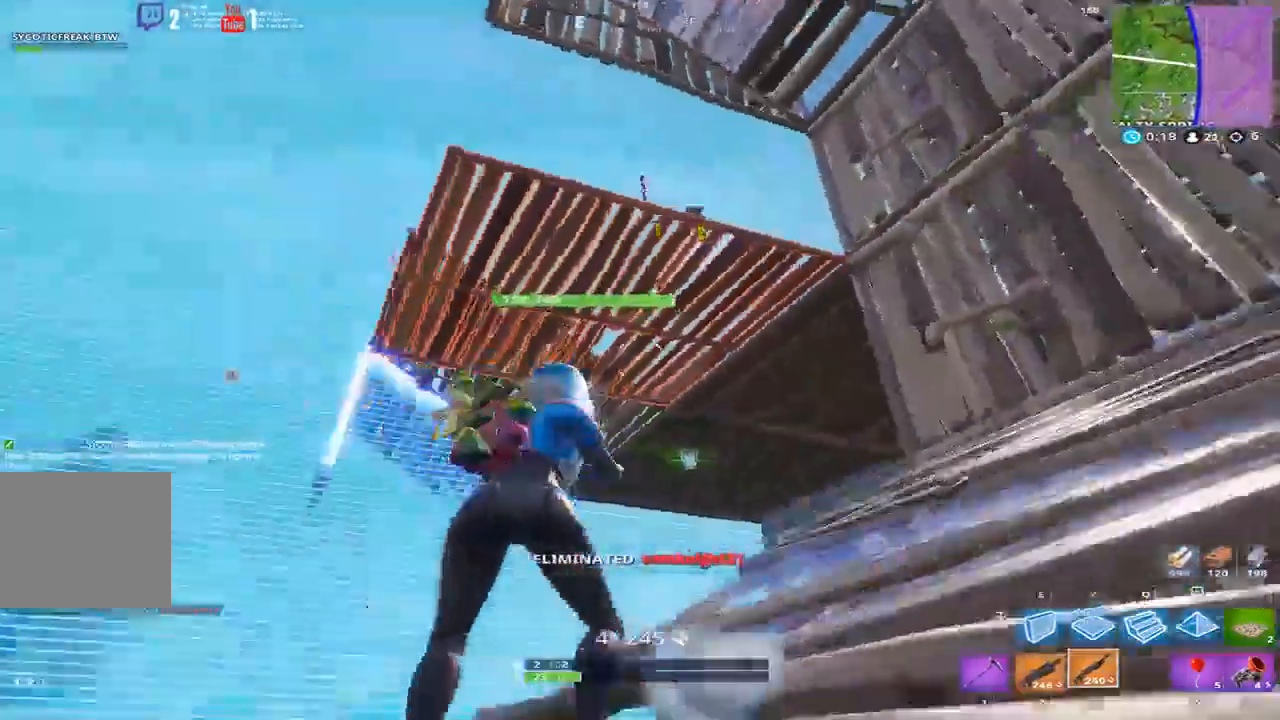
{"keys": ["d"], "events": []}
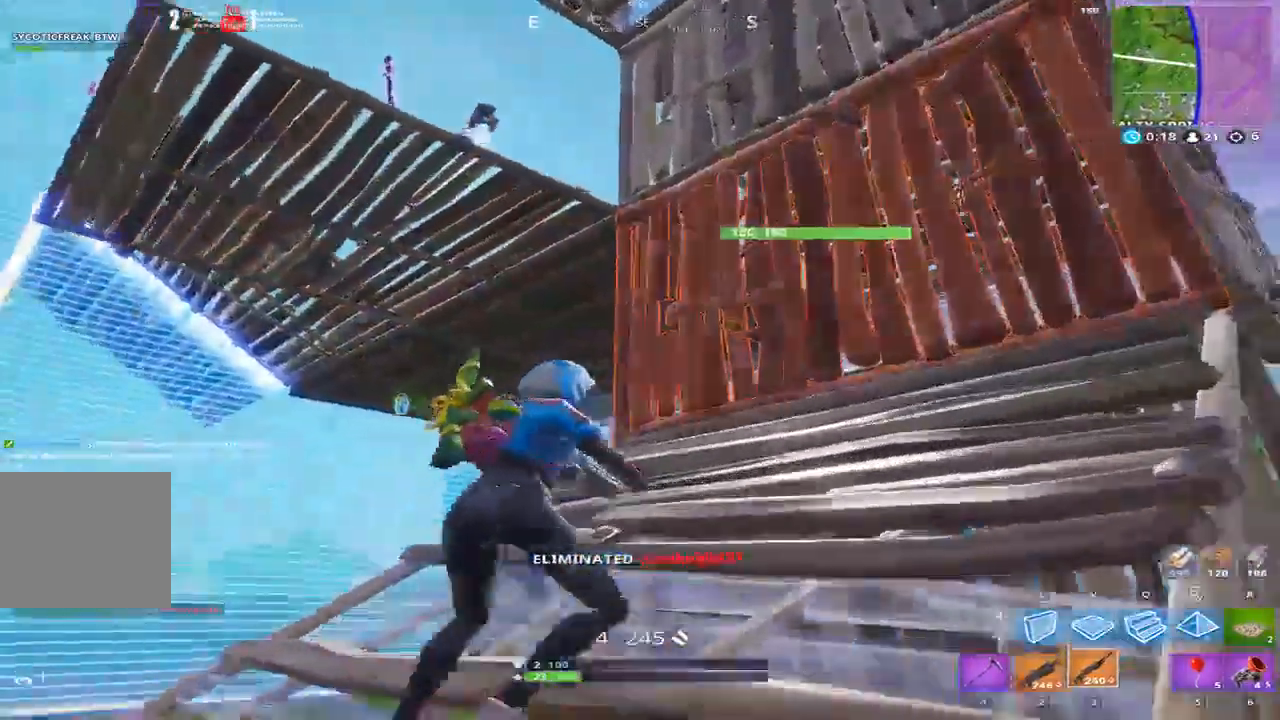
{"keys": ["a", "shift"], "events": [[167, "a", "down"], [167, "d", "up"], [401, "shift", "down"]]}
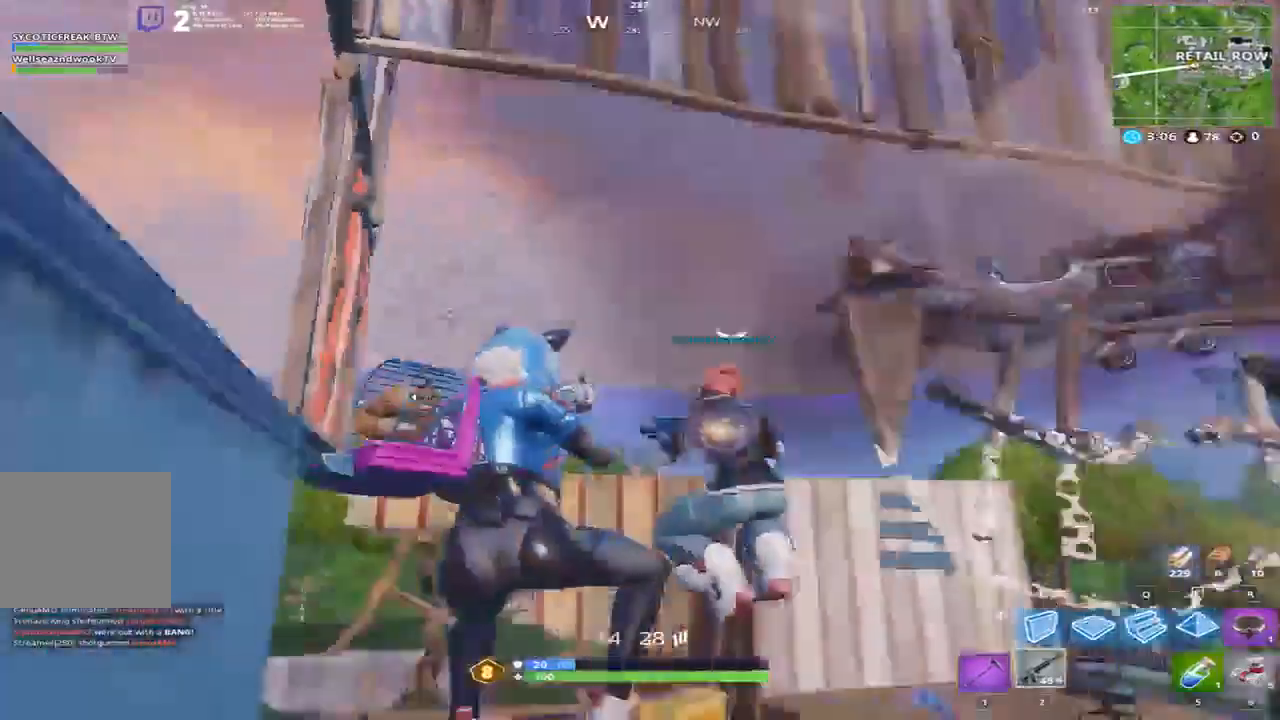
{"keys": ["d"], "events": [[67, "d", "down"], [67, "shift", "up"], [133, "a", "up"], [133, "space", "down"], [267, "space", "up"]]}
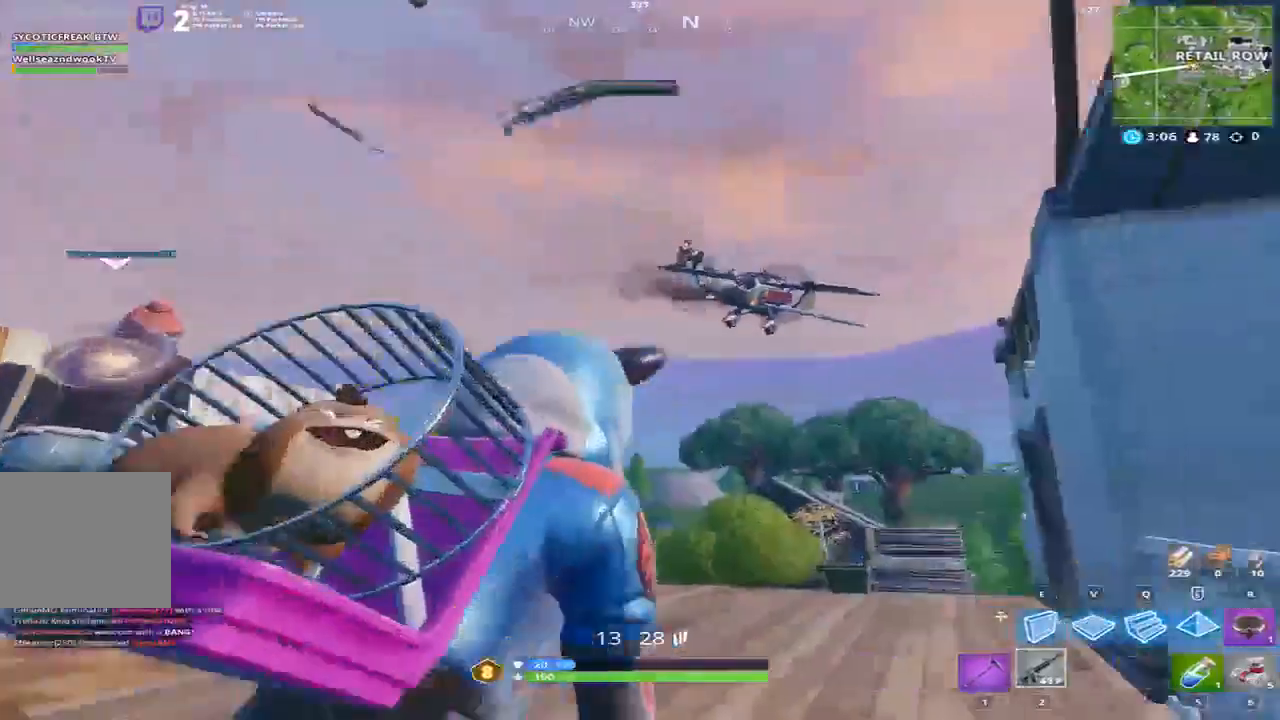
{"keys": ["a"], "events": [[167, "w", "down"], [334, "a", "down"], [334, "d", "up"], [401, "w", "up"]]}
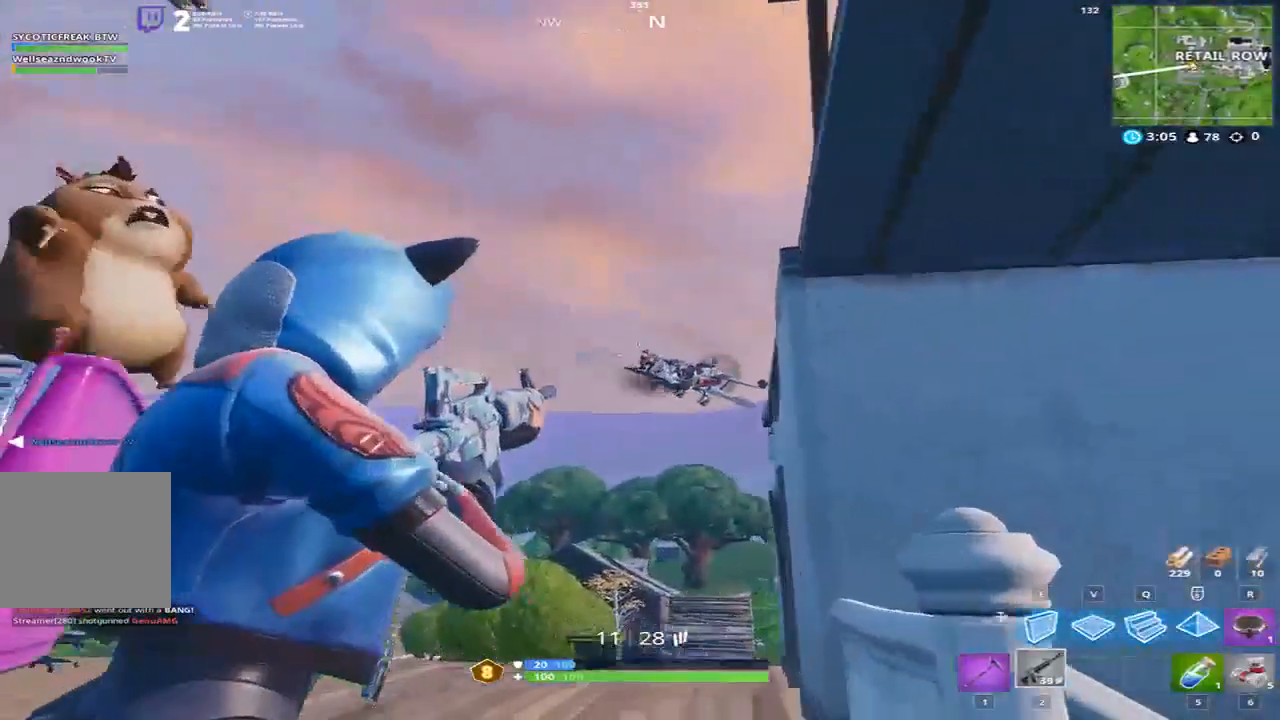
{"keys": ["a"], "events": []}
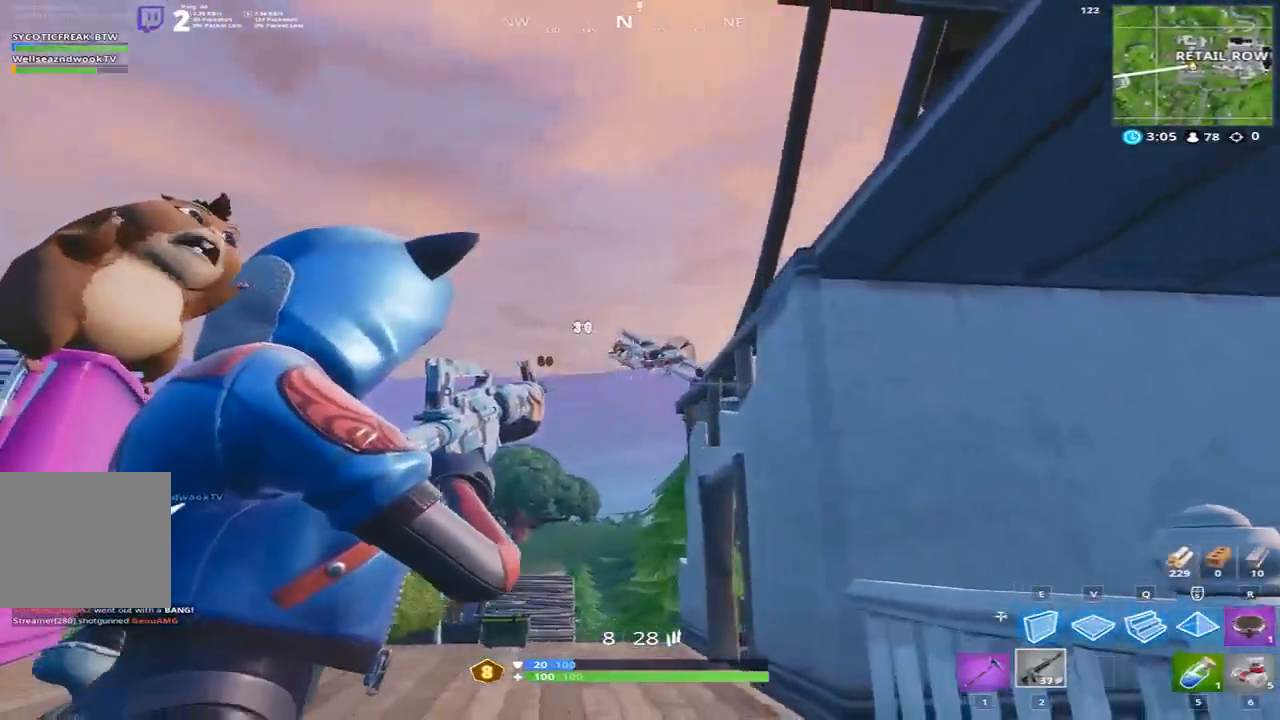
{"keys": ["a", "w"], "events": [[301, "w", "down"]]}
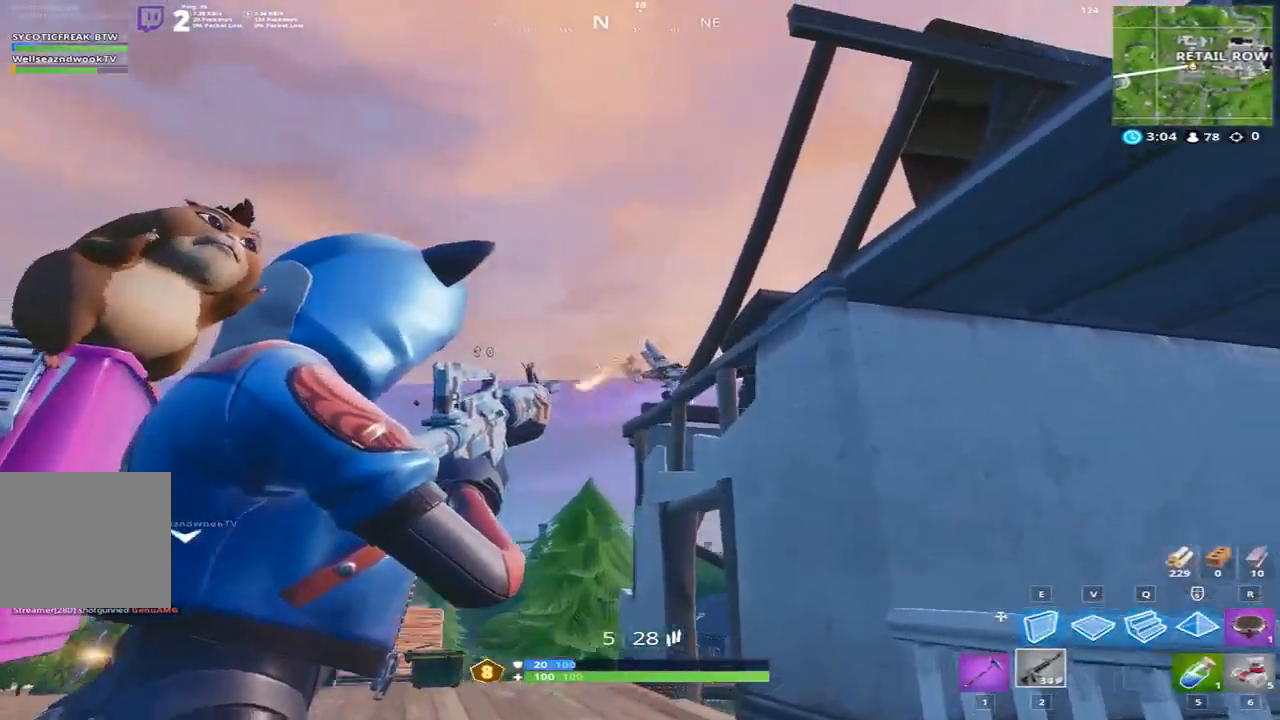
{"keys": ["a"], "events": [[333, "w", "up"]]}
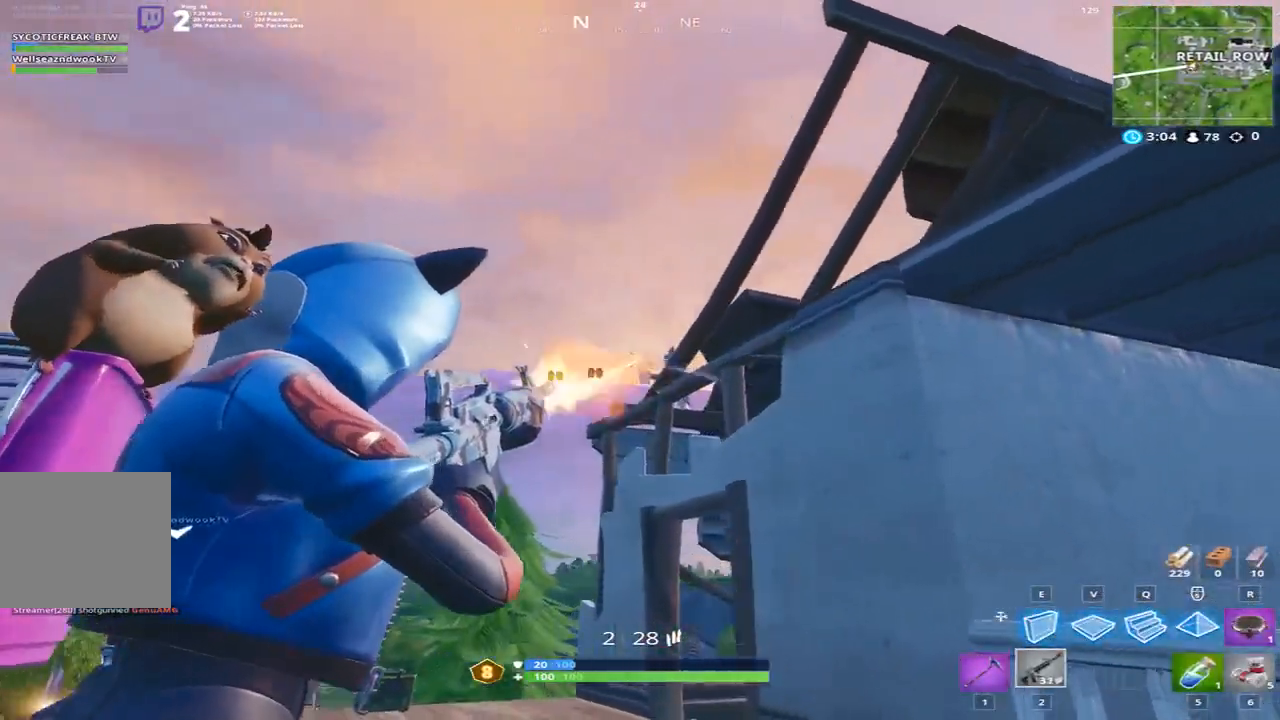
{"keys": ["a", "w"], "events": [[67, "w", "down"]]}
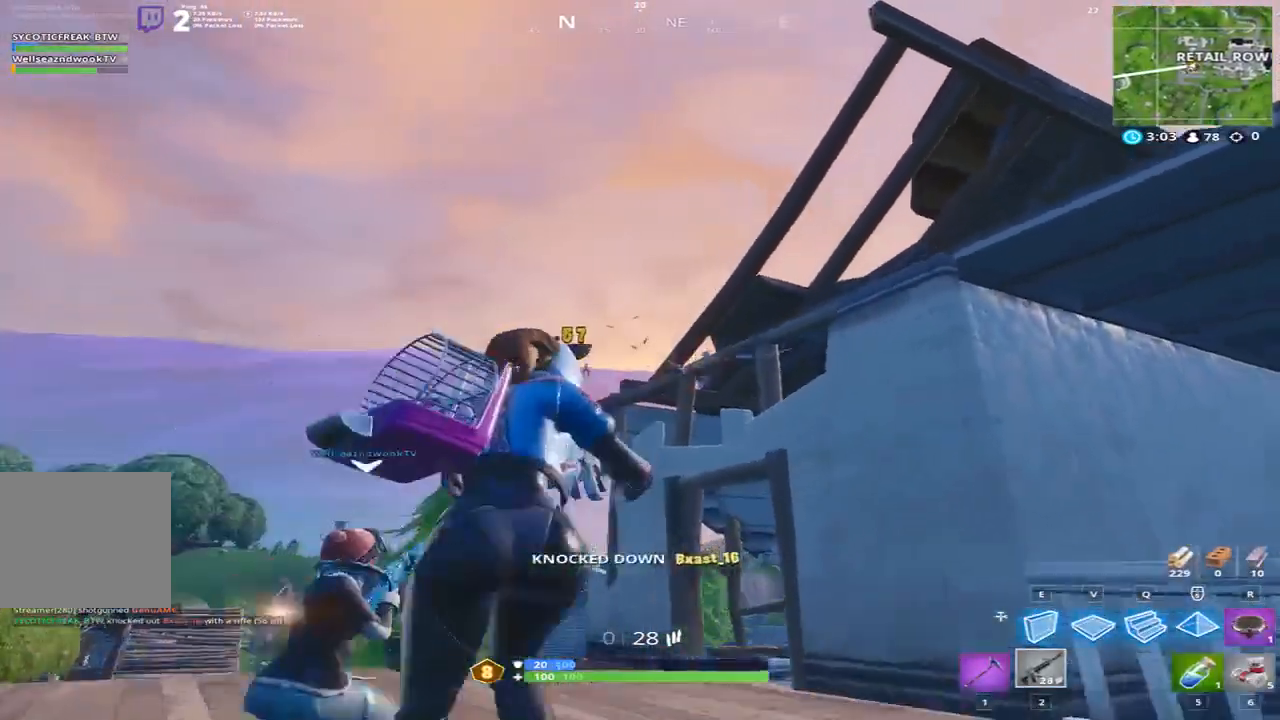
{"keys": ["d"], "events": [[33, "d", "down"], [67, "a", "up"], [200, "space", "down"], [367, "w", "up"], [400, "space", "up"]]}
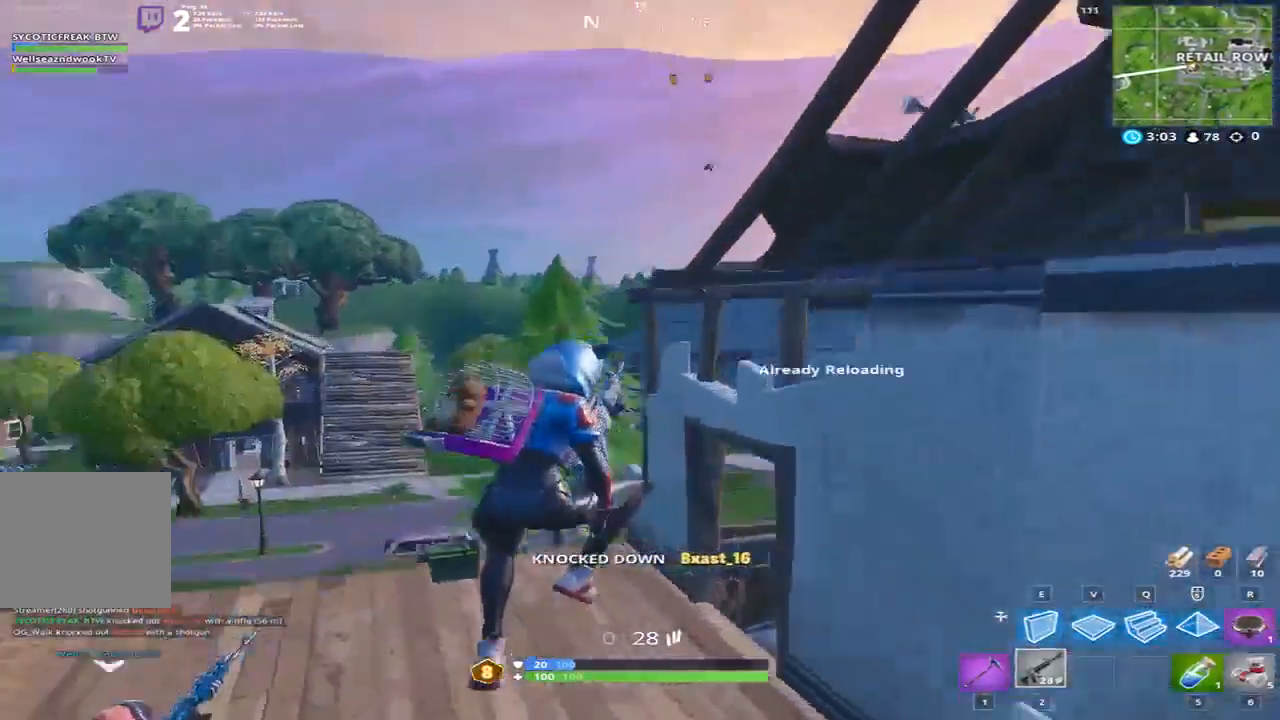
{"keys": ["a", "w"], "events": [[34, "w", "down"], [167, "a", "down"], [167, "d", "up"]]}
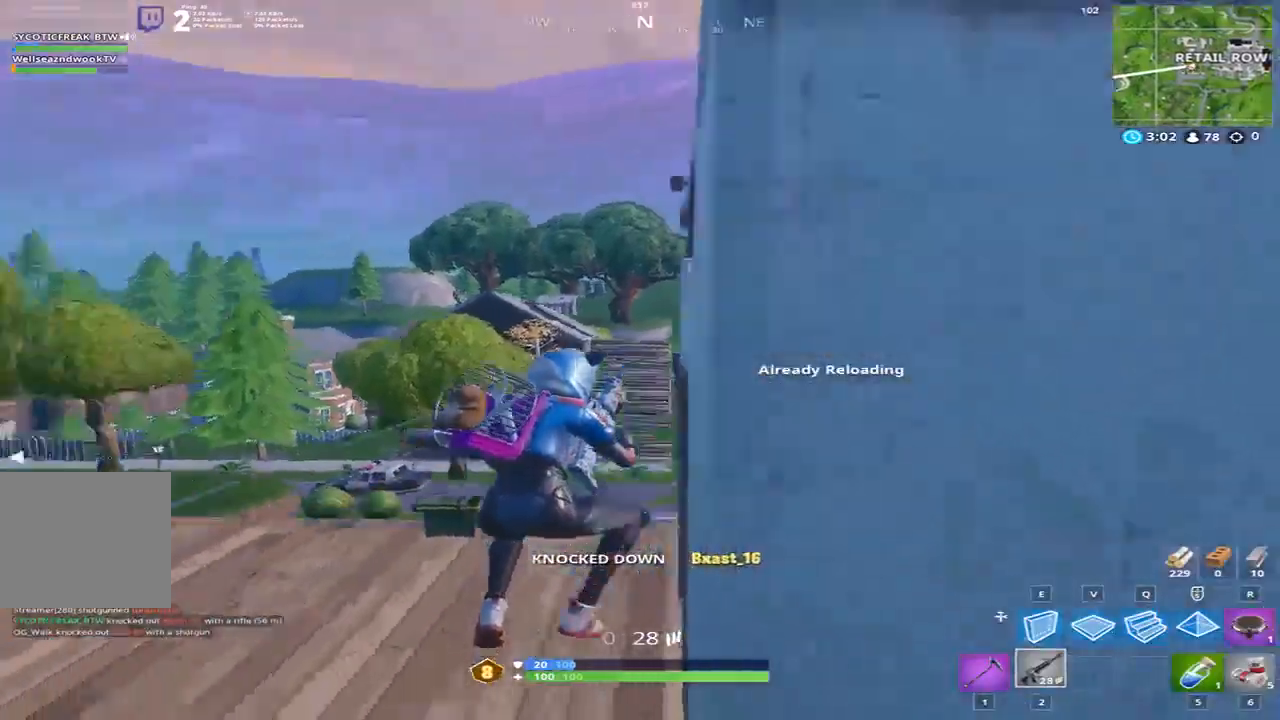
{"keys": ["d", "s"], "events": [[267, "a", "up"], [267, "d", "down"], [267, "s", "down"], [267, "w", "up"]]}
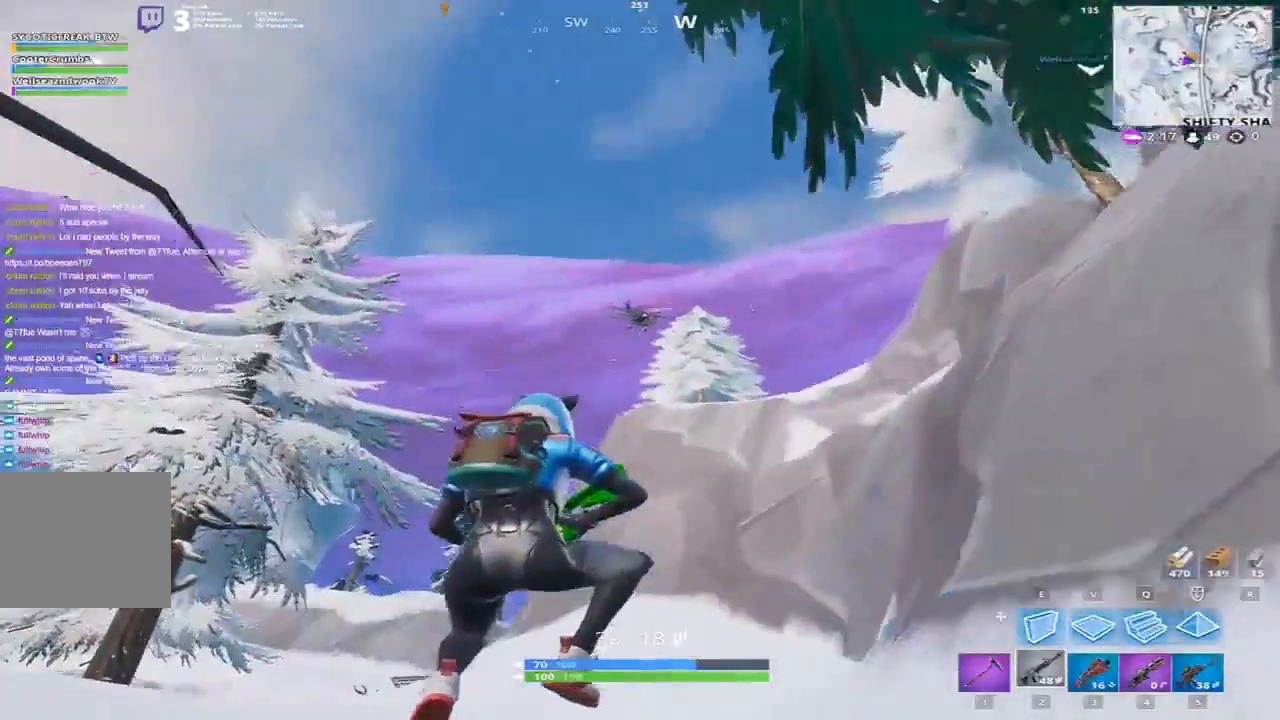
{"keys": ["s"], "events": [[200, "d", "up"]]}
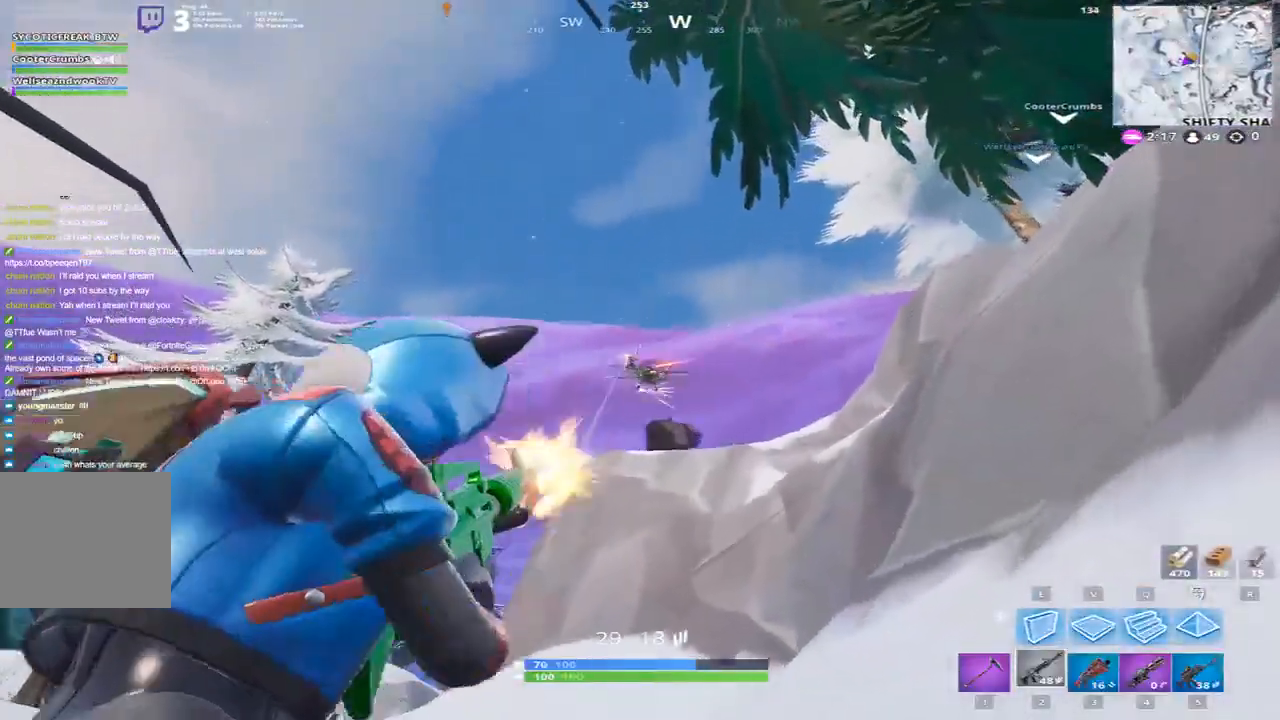
{"keys": ["s"], "events": []}
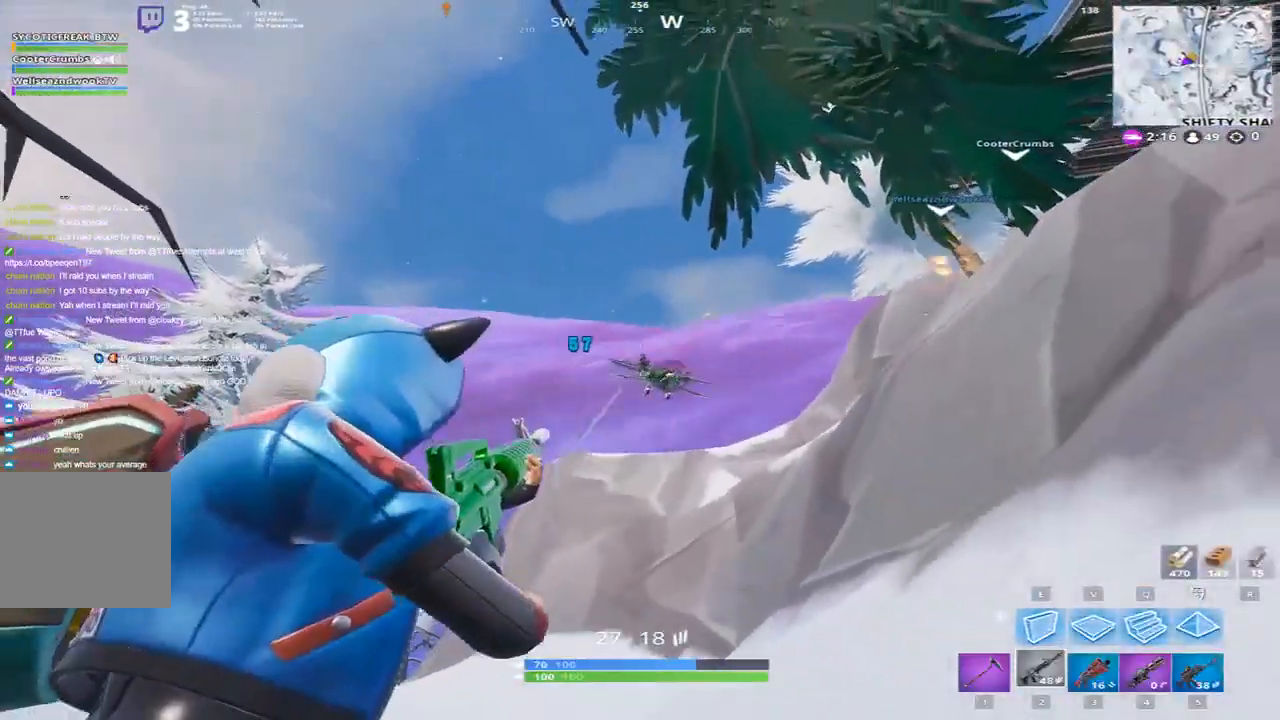
{"keys": ["a"], "events": [[267, "d", "down"], [267, "s", "up"], [334, "d", "up"], [367, "a", "down"]]}
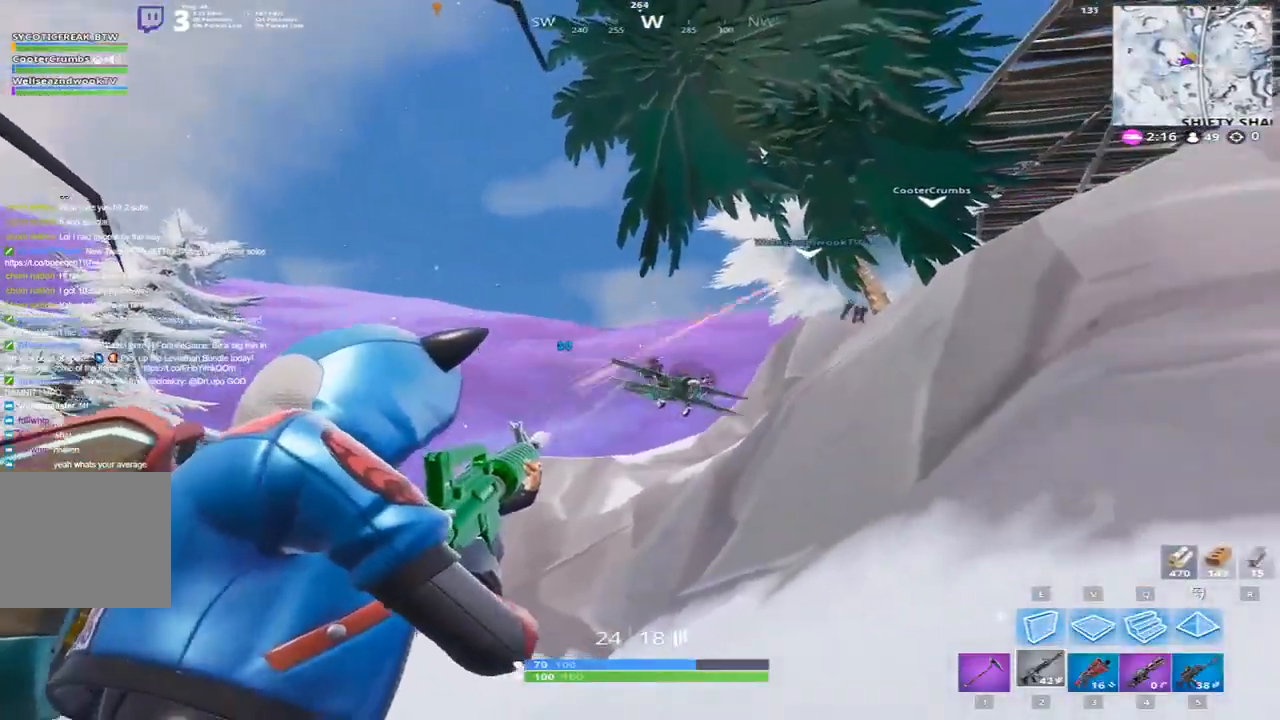
{"keys": ["s"], "events": [[100, "a", "up"], [200, "a", "down"], [400, "a", "up"], [400, "s", "down"]]}
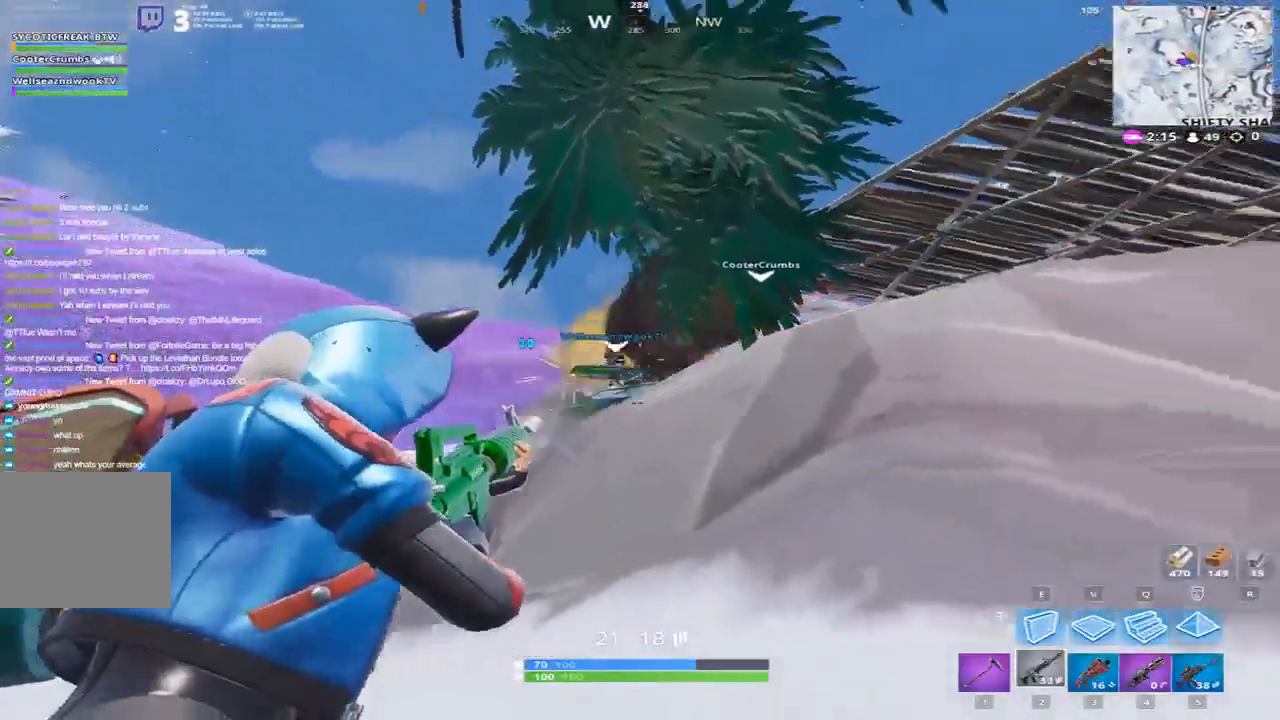
{"keys": ["d", "s"], "events": [[367, "d", "down"]]}
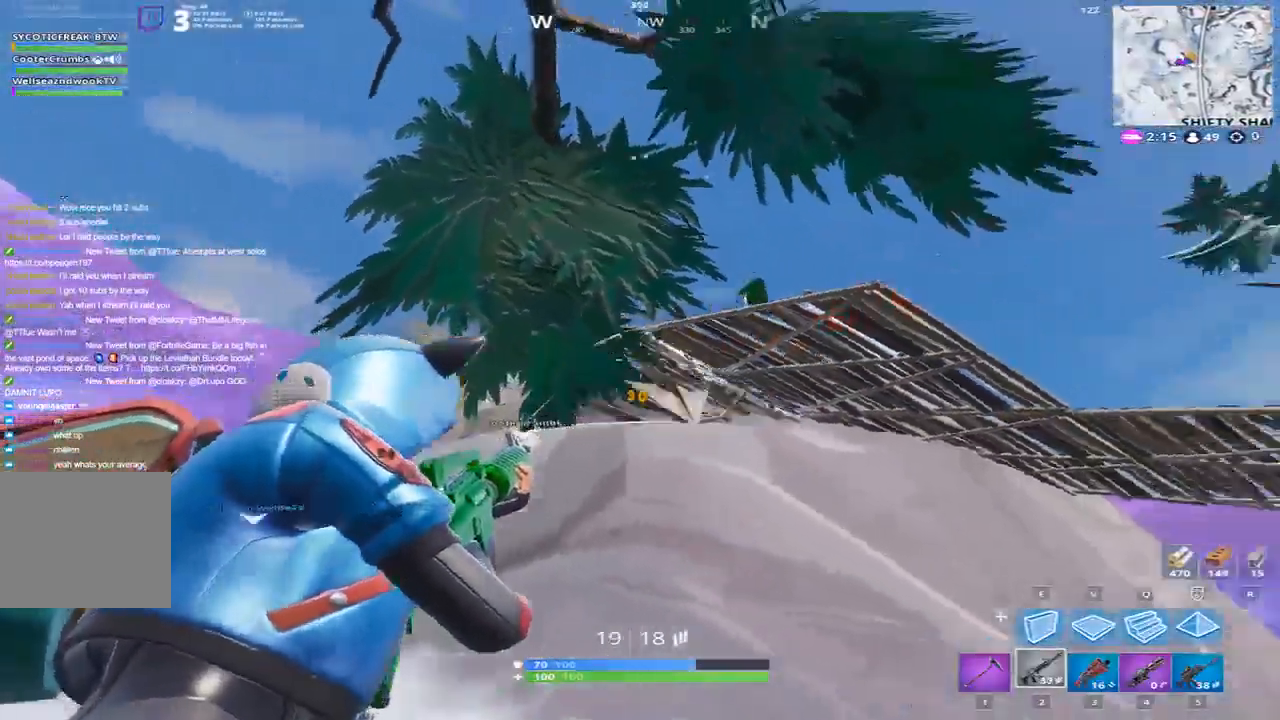
{"keys": ["d"], "events": [[100, "s", "up"]]}
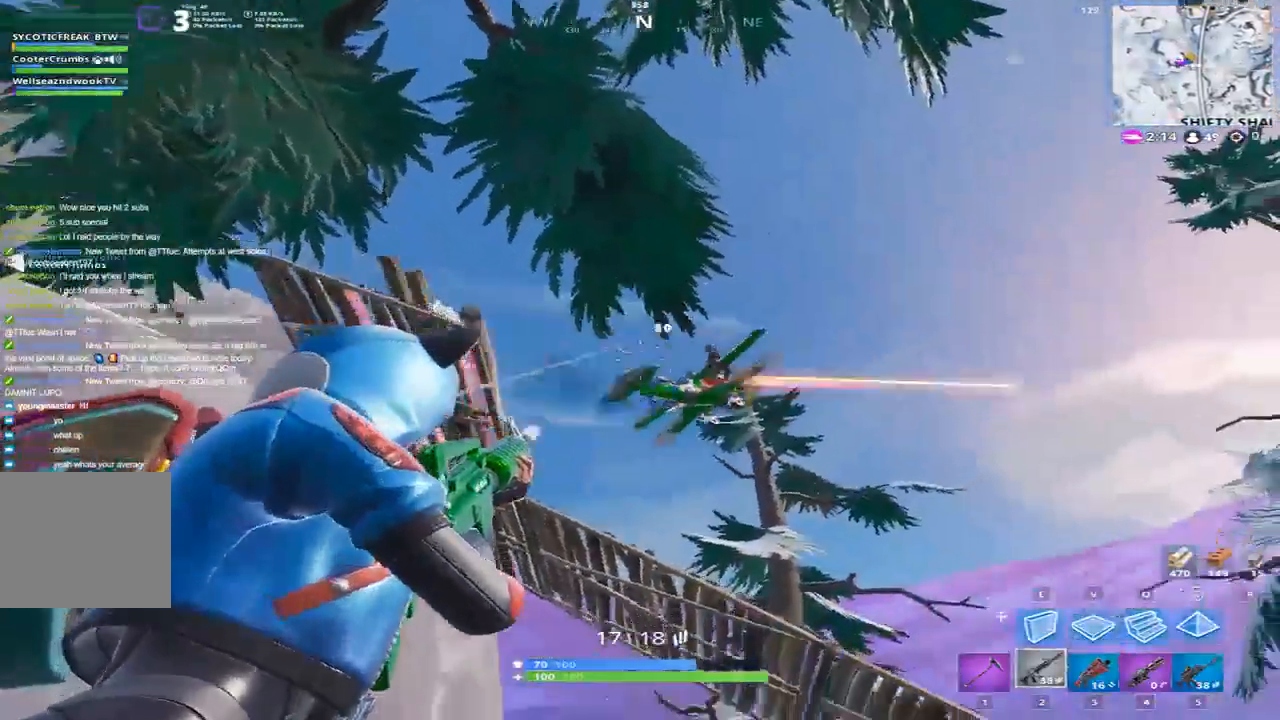
{"keys": ["d"], "events": []}
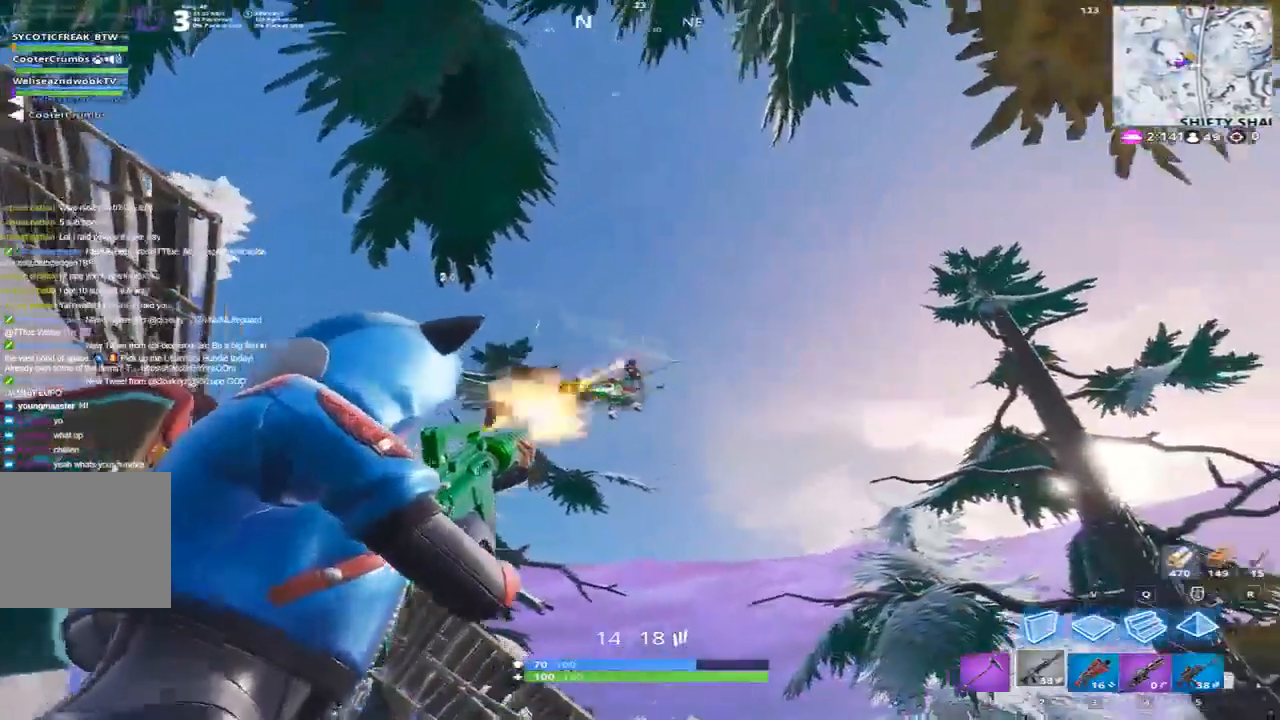
{"keys": [], "events": [[301, "d", "up"]]}
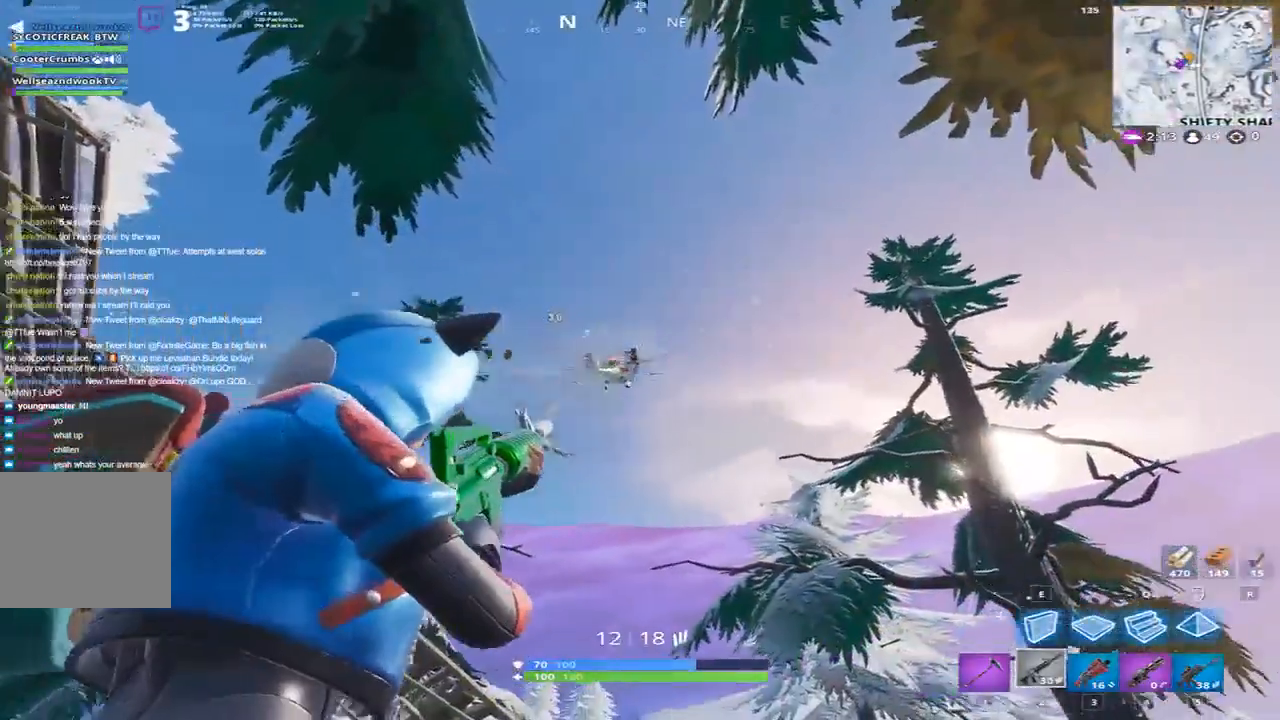
{"keys": [], "events": [[33, "d", "down"], [167, "d", "up"], [367, "d", "down"], [467, "d", "up"]]}